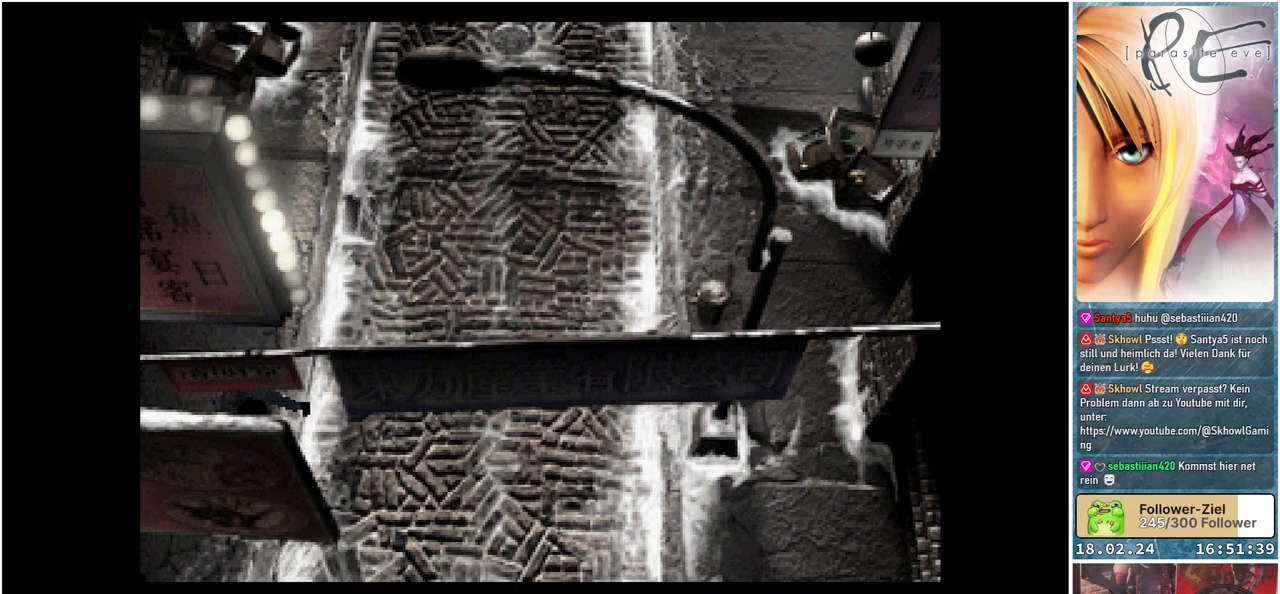
Gameplay with a controller (Xbox layout); each line is a JSON object with the inputs held at the frame after it. "events" lists button and stick changes between this image and that frame as [ms after this image, input, new state], when the widget could be followed in between. Not read: left_stick right_stick.
{"buttons": ["B", "DPAD_LEFT"], "events": [[83, "A", "up"]]}
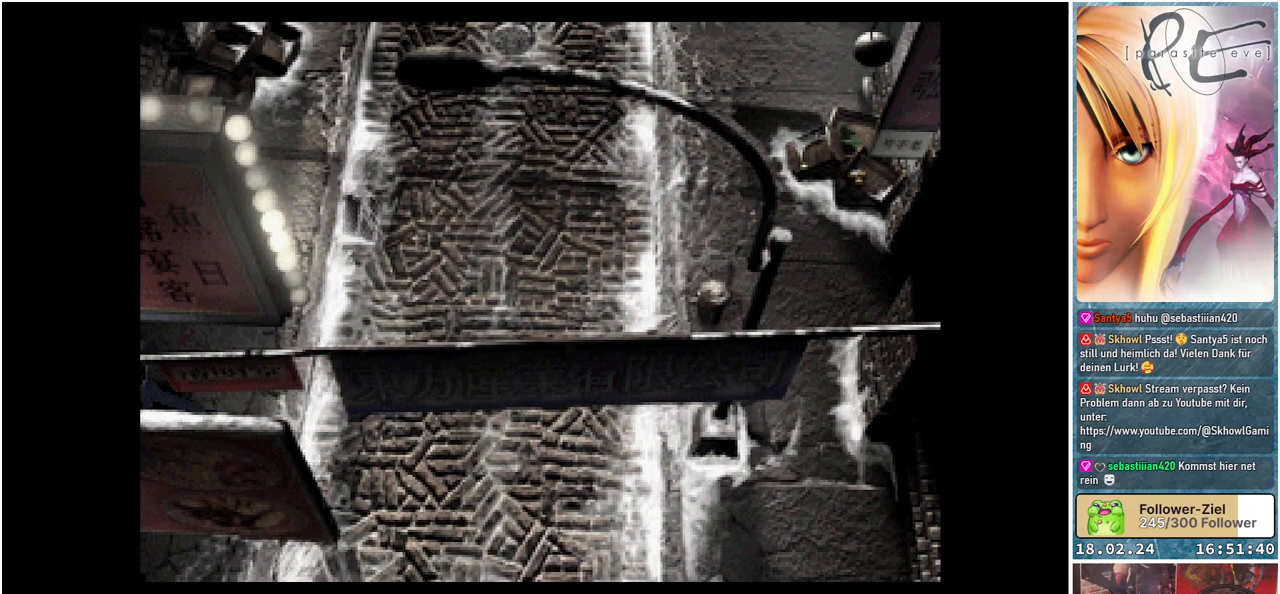
{"buttons": ["A", "B", "DPAD_UP", "DPAD_LEFT"], "events": [[117, "A", "down"], [233, "A", "up"], [383, "A", "down"], [417, "DPAD_UP", "down"]]}
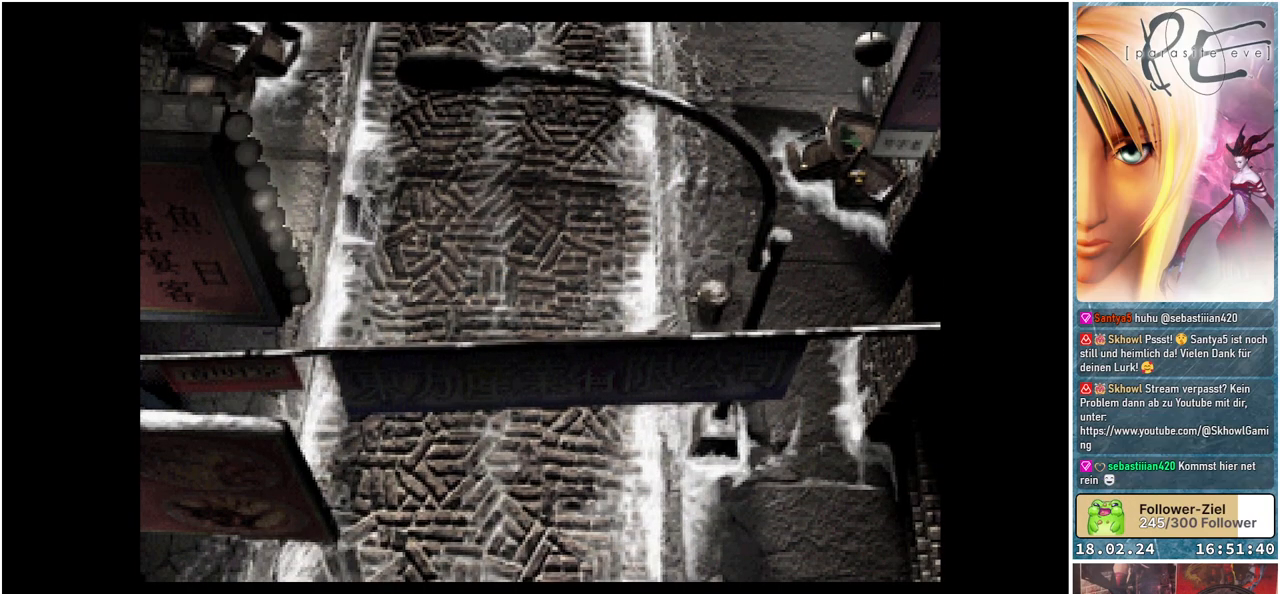
{"buttons": ["A", "B", "DPAD_UP", "DPAD_LEFT"], "events": [[33, "A", "up"], [167, "A", "down"], [283, "A", "up"], [400, "A", "down"]]}
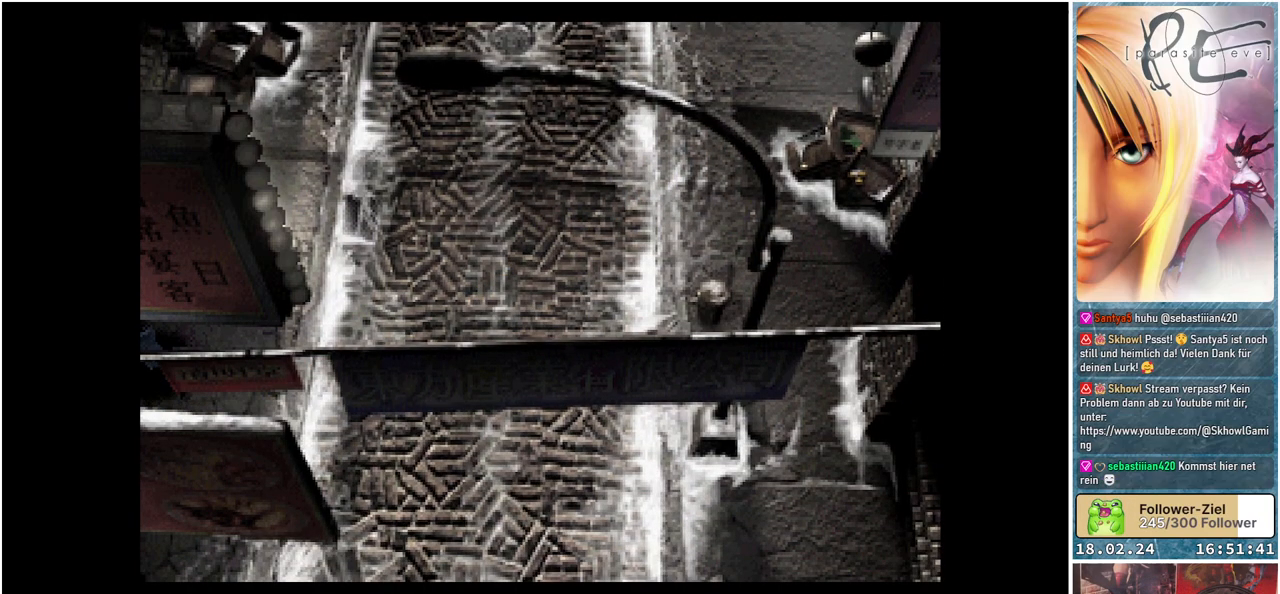
{"buttons": ["B", "DPAD_UP", "DPAD_LEFT"], "events": [[17, "A", "up"], [133, "A", "down"], [233, "A", "up"], [350, "A", "down"], [450, "A", "up"]]}
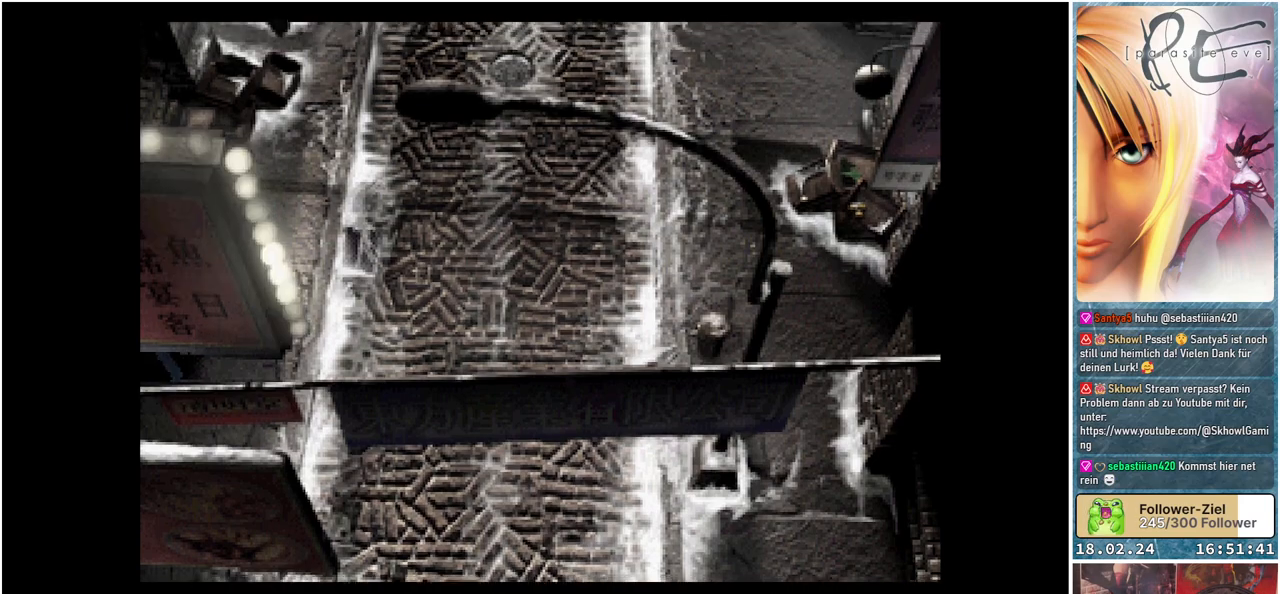
{"buttons": ["B", "DPAD_UP", "DPAD_LEFT"], "events": [[83, "A", "down"], [167, "A", "up"], [283, "A", "down"], [400, "A", "up"]]}
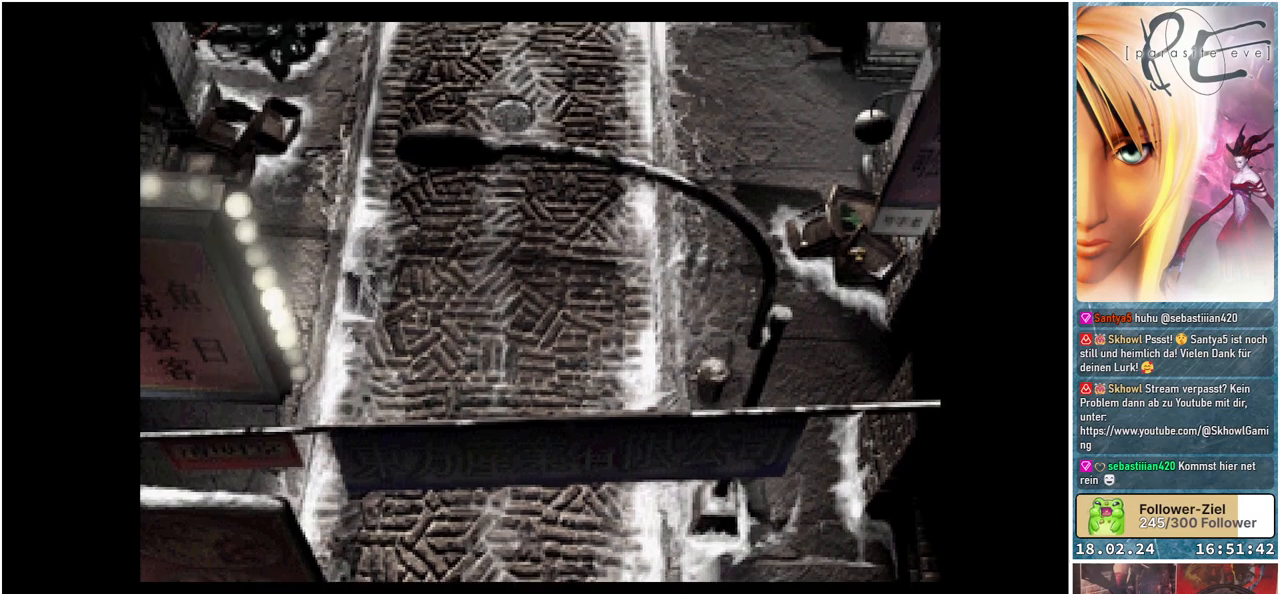
{"buttons": ["B", "DPAD_UP", "DPAD_LEFT"], "events": [[17, "A", "down"], [100, "A", "up"], [233, "A", "down"], [283, "A", "up"], [417, "A", "down"], [500, "A", "up"]]}
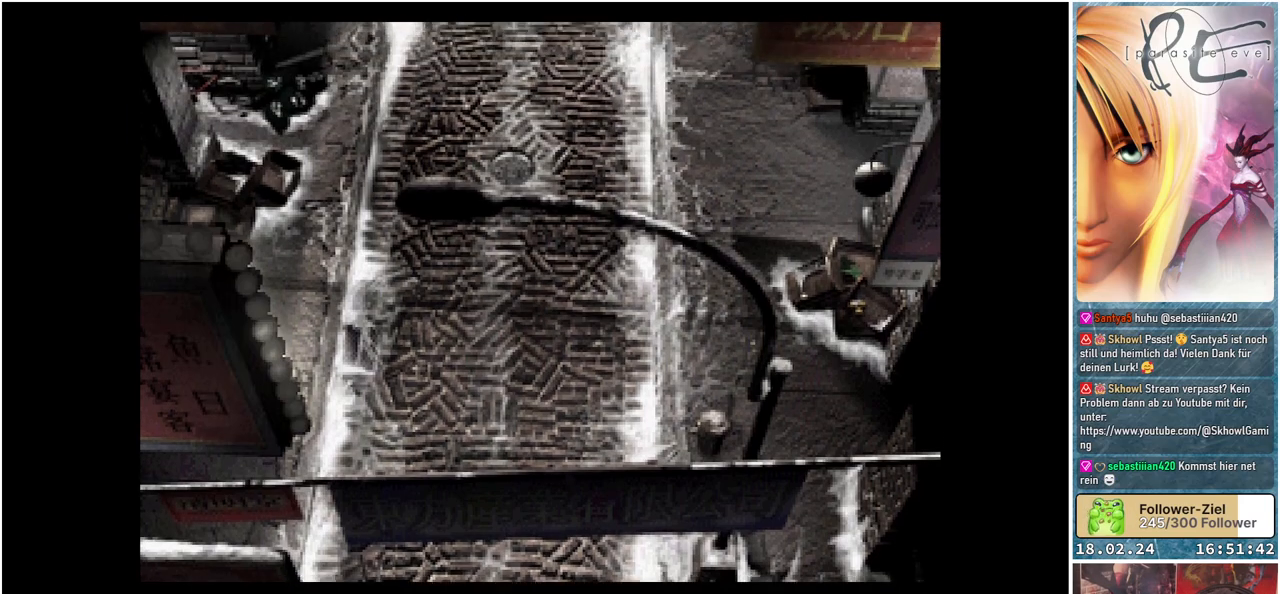
{"buttons": ["B", "DPAD_UP", "DPAD_LEFT"], "events": [[100, "A", "down"], [200, "A", "up"], [250, "A", "down"], [333, "A", "up"], [467, "A", "down"], [483, "A", "up"]]}
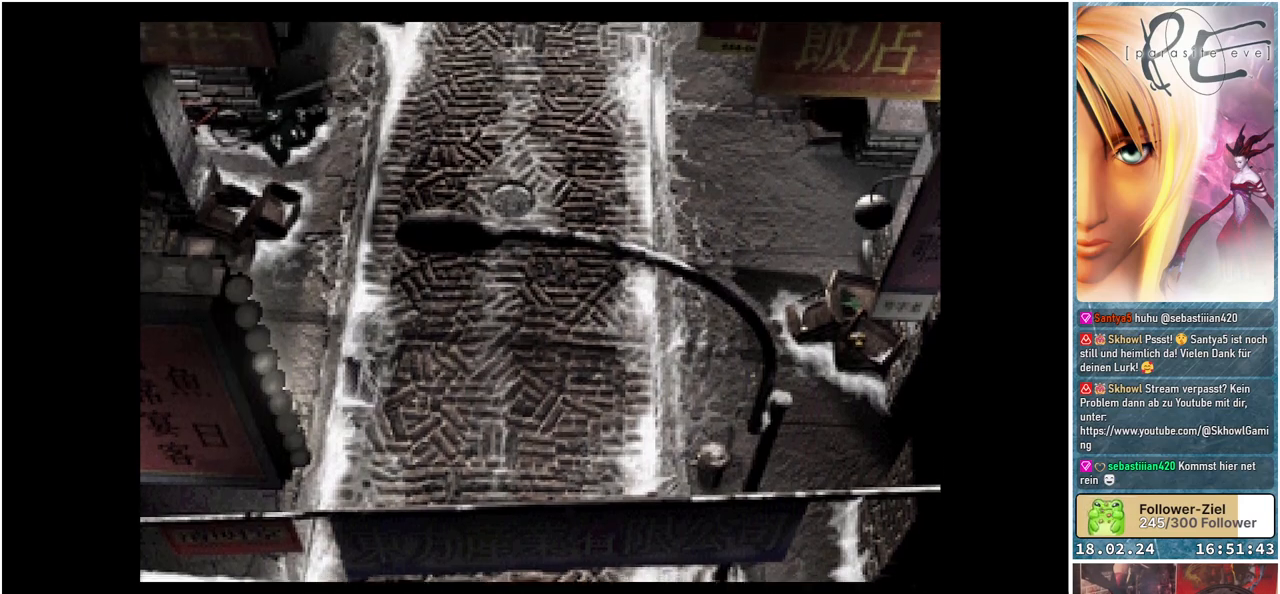
{"buttons": ["B", "DPAD_UP", "DPAD_LEFT"], "events": [[450, "A", "down"], [500, "A", "up"]]}
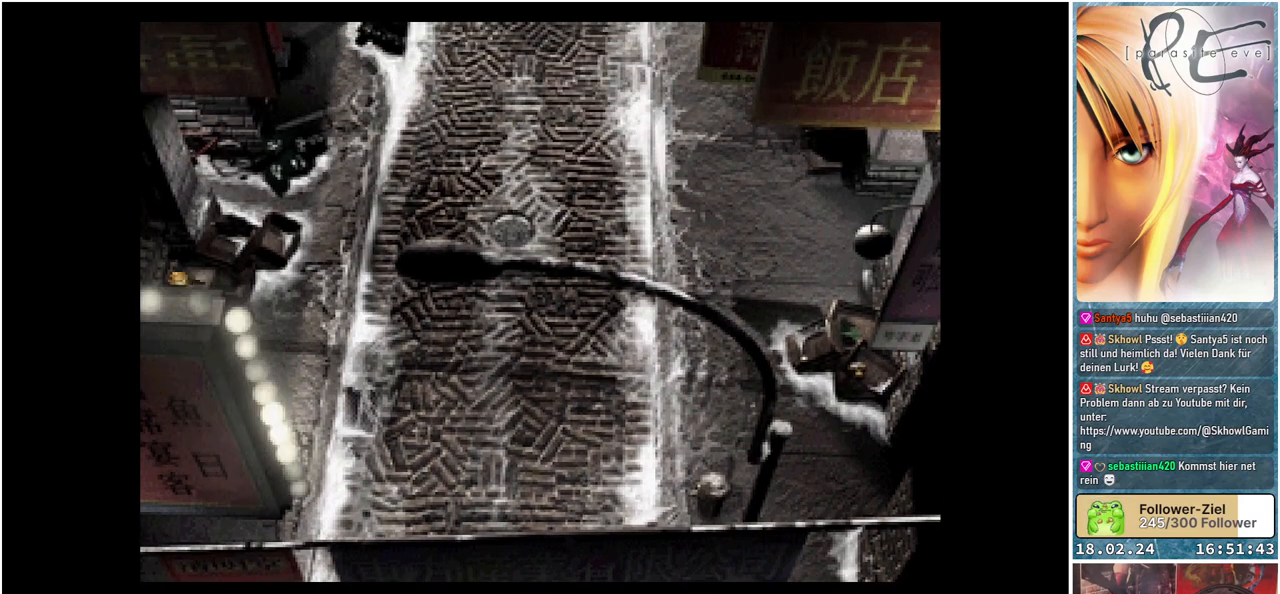
{"buttons": ["B", "DPAD_UP", "DPAD_RIGHT"], "events": [[117, "A", "down"], [183, "A", "up"], [183, "DPAD_LEFT", "up"], [383, "DPAD_RIGHT", "down"]]}
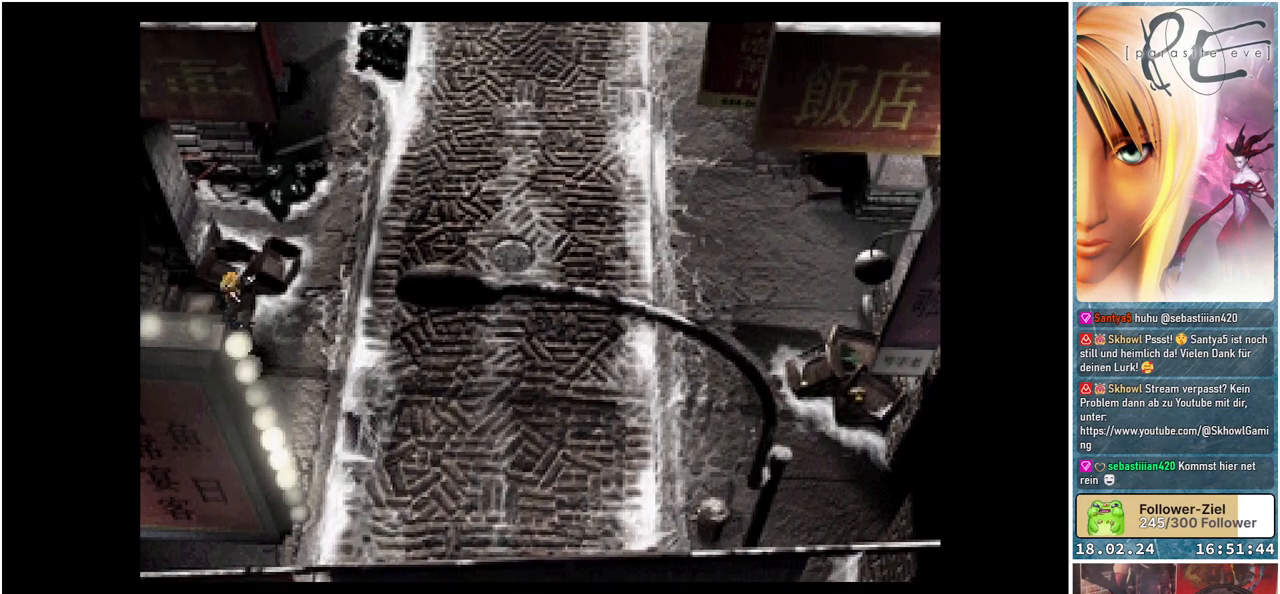
{"buttons": ["B", "DPAD_UP"], "events": [[183, "DPAD_RIGHT", "up"]]}
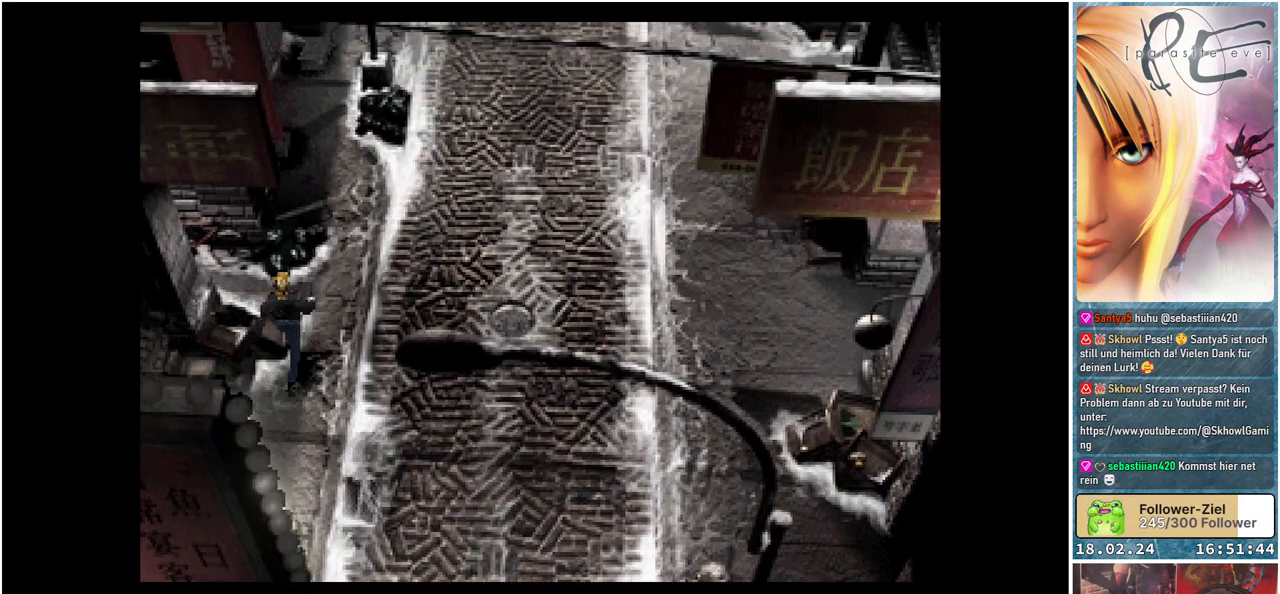
{"buttons": ["B", "DPAD_UP", "DPAD_LEFT"], "events": [[183, "DPAD_RIGHT", "down"], [250, "DPAD_RIGHT", "up"], [417, "DPAD_LEFT", "down"]]}
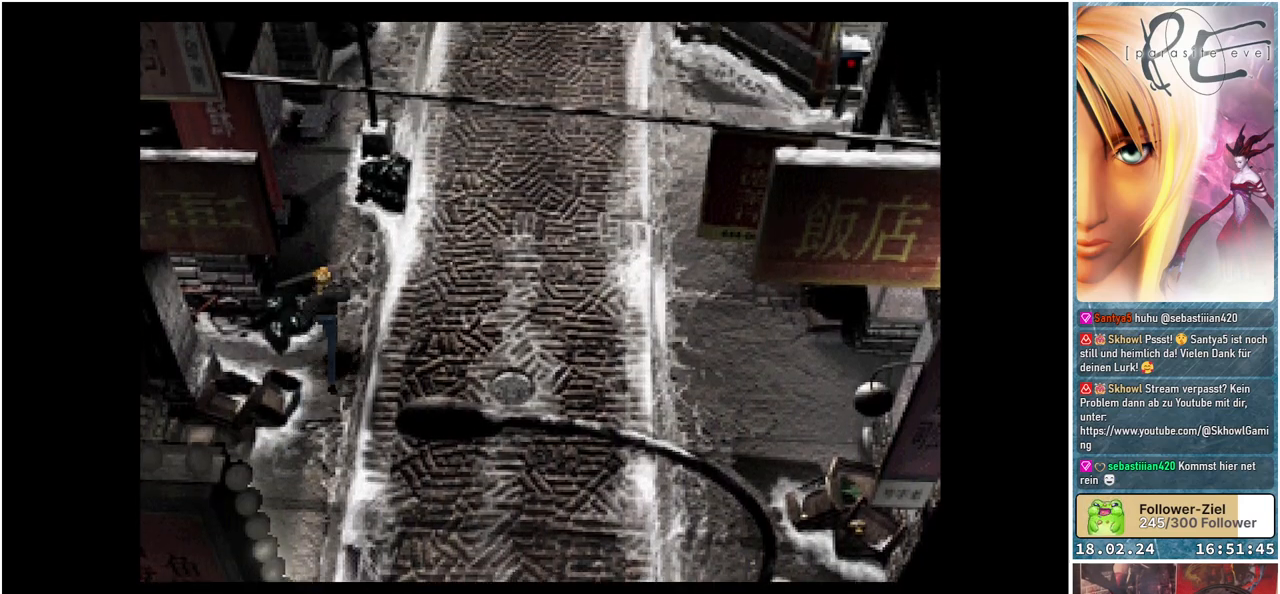
{"buttons": ["B", "DPAD_LEFT"], "events": [[183, "DPAD_UP", "up"]]}
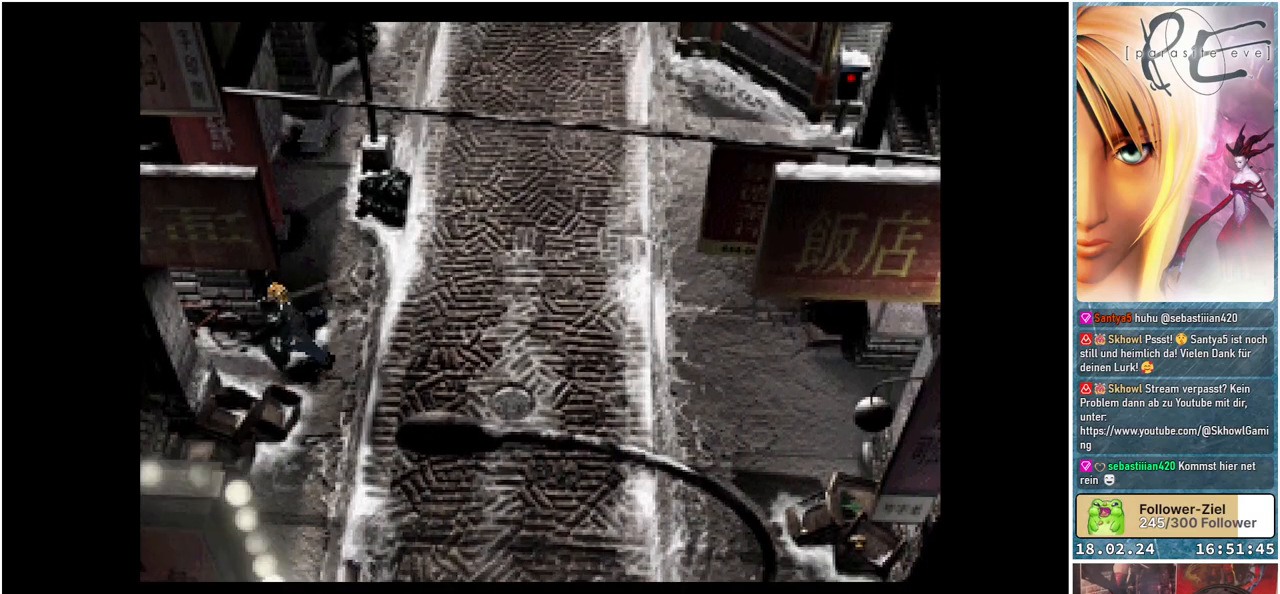
{"buttons": ["B", "DPAD_RIGHT"], "events": [[100, "DPAD_LEFT", "up"], [433, "DPAD_RIGHT", "down"]]}
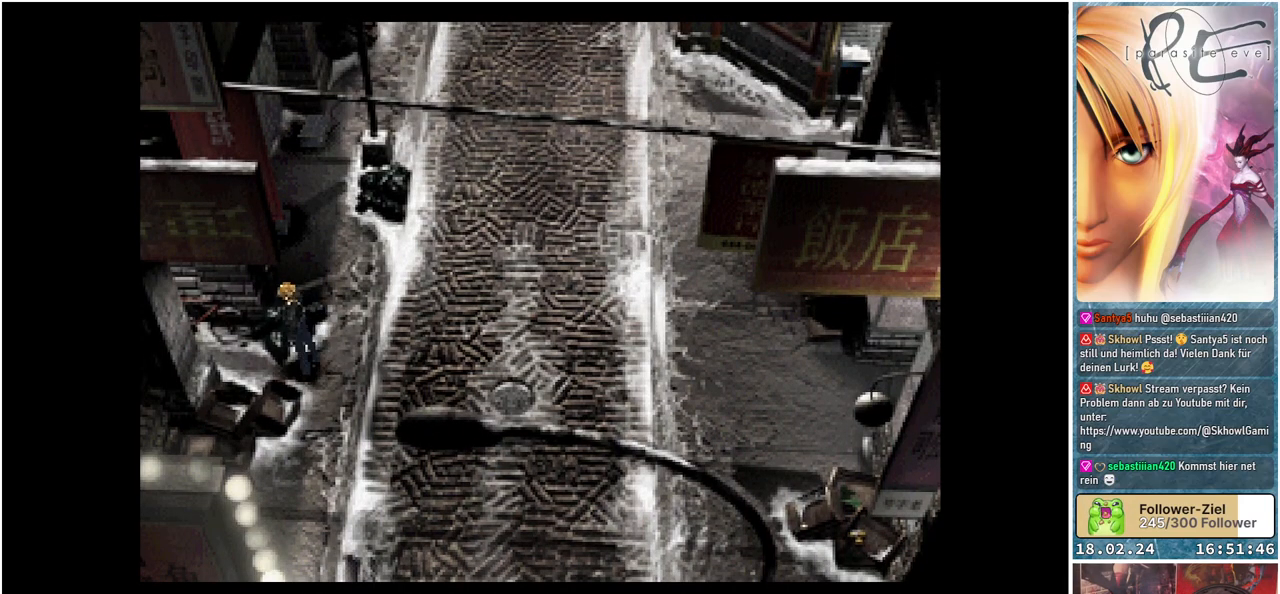
{"buttons": ["B", "DPAD_UP"], "events": [[150, "DPAD_UP", "down"], [283, "DPAD_RIGHT", "up"]]}
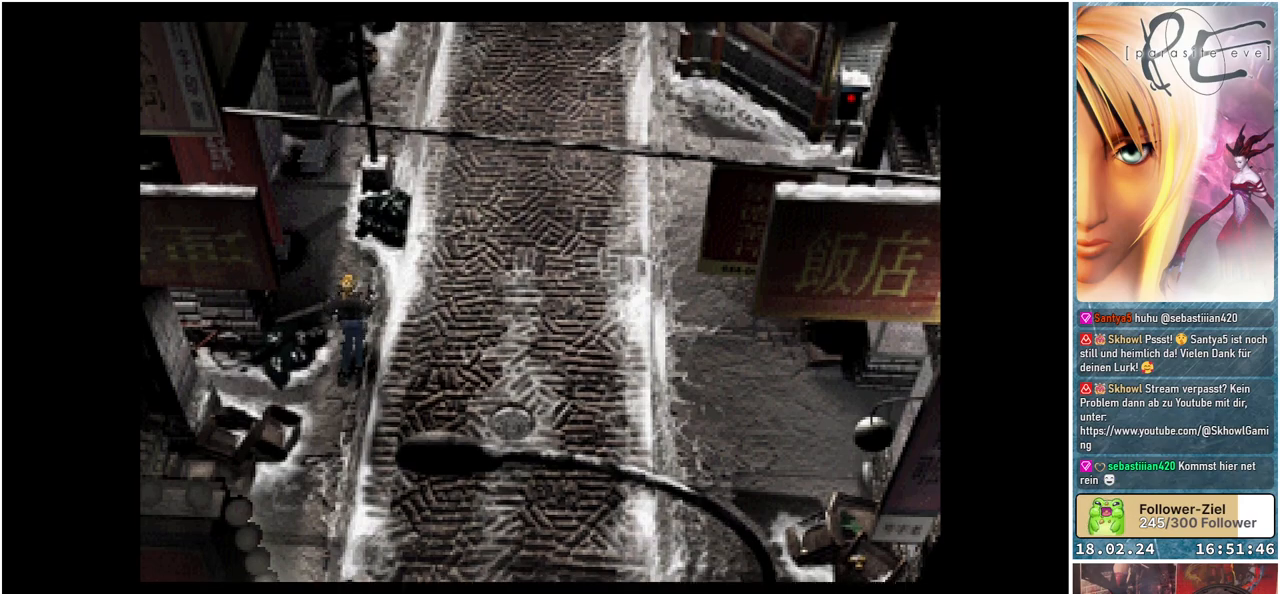
{"buttons": ["B", "DPAD_UP", "DPAD_LEFT"], "events": [[183, "DPAD_LEFT", "down"]]}
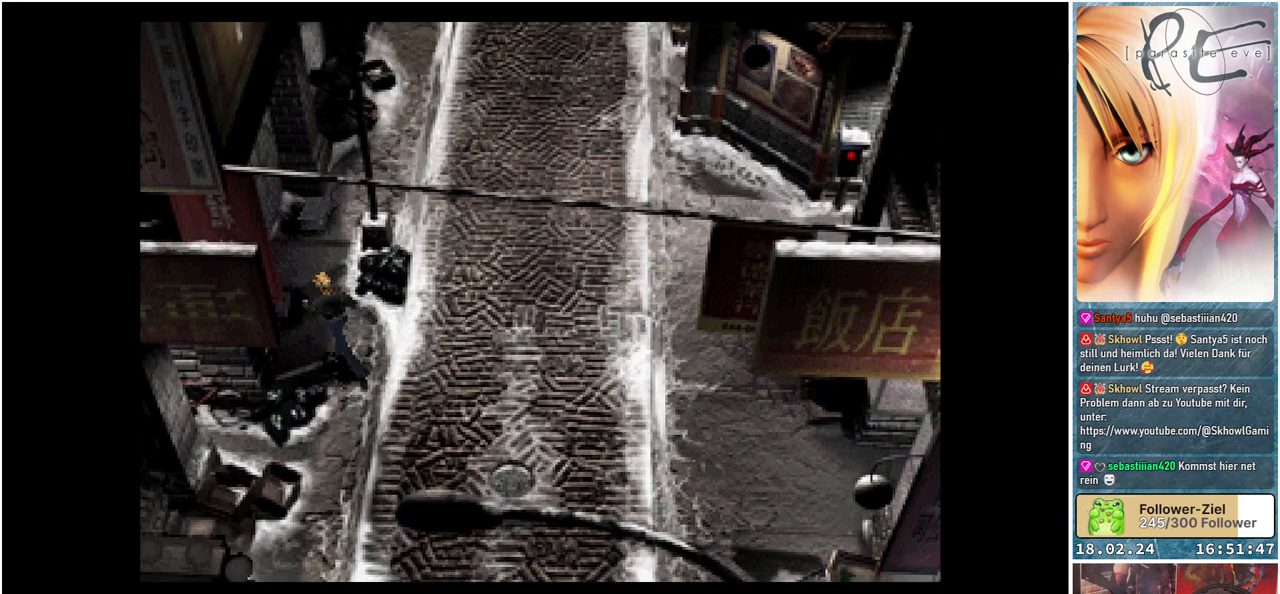
{"buttons": ["B", "DPAD_LEFT"], "events": [[467, "DPAD_UP", "up"]]}
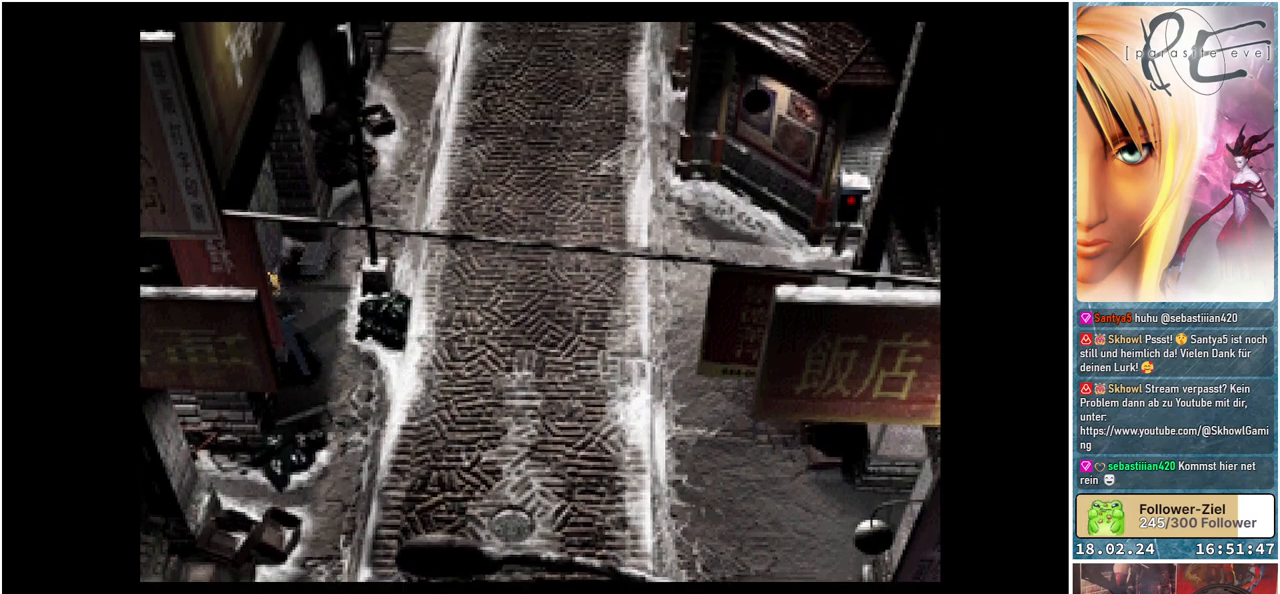
{"buttons": ["B"], "events": [[17, "A", "down"], [133, "DPAD_UP", "down"], [183, "A", "up"], [300, "DPAD_LEFT", "up"], [333, "DPAD_UP", "up"]]}
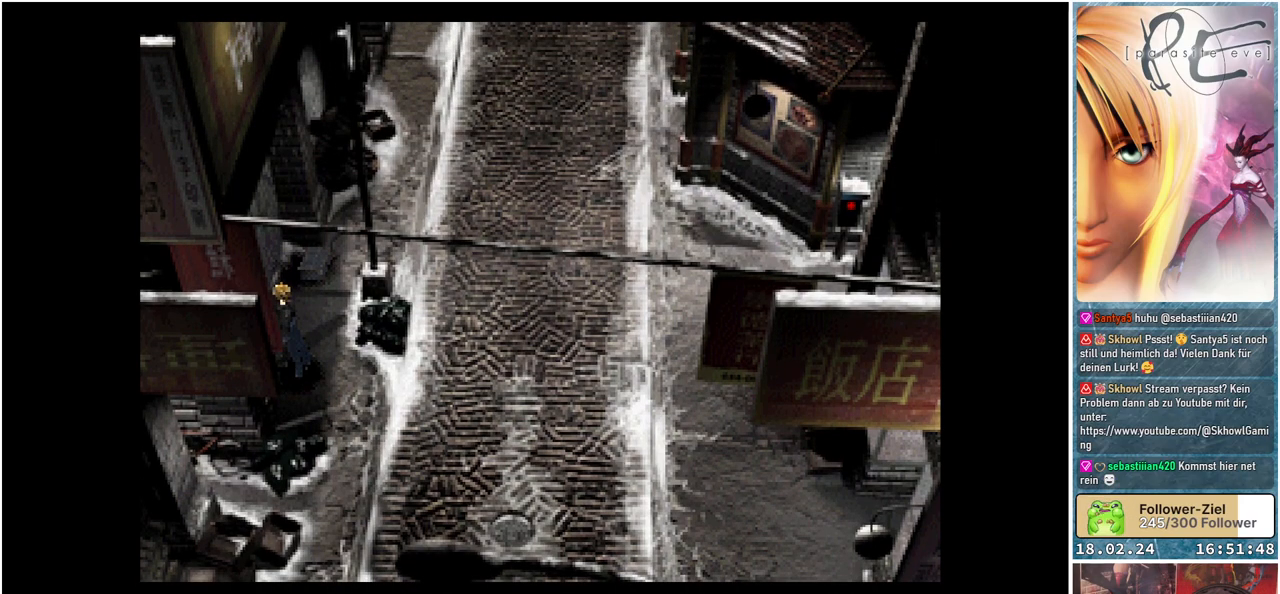
{"buttons": ["B"], "events": []}
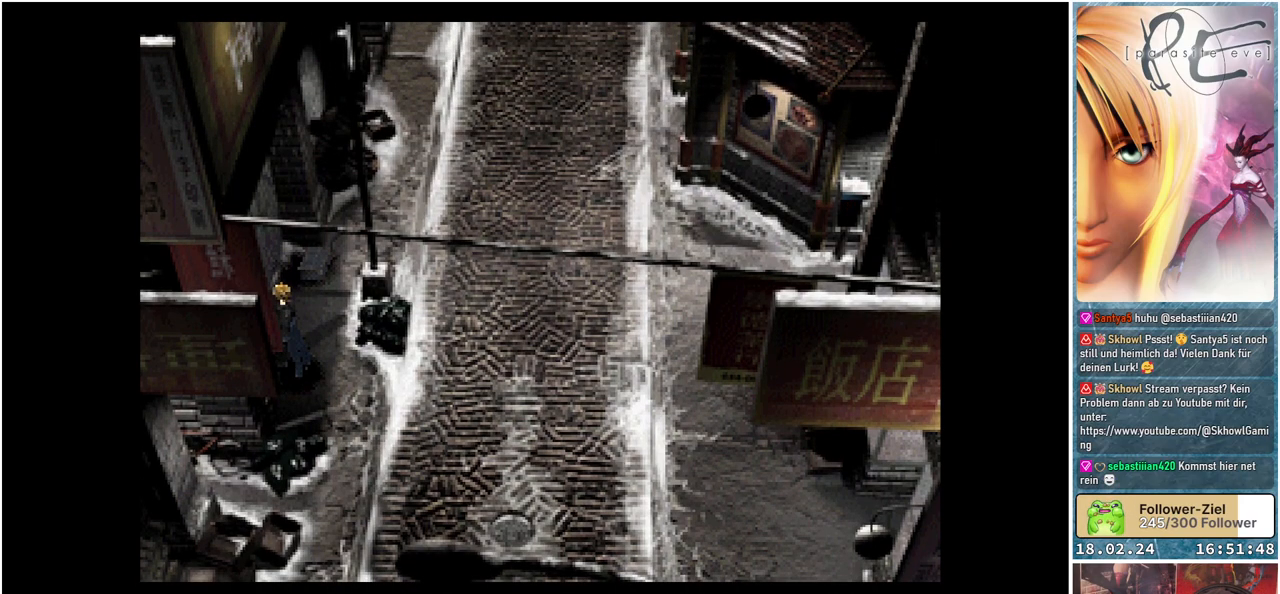
{"buttons": ["B"], "events": []}
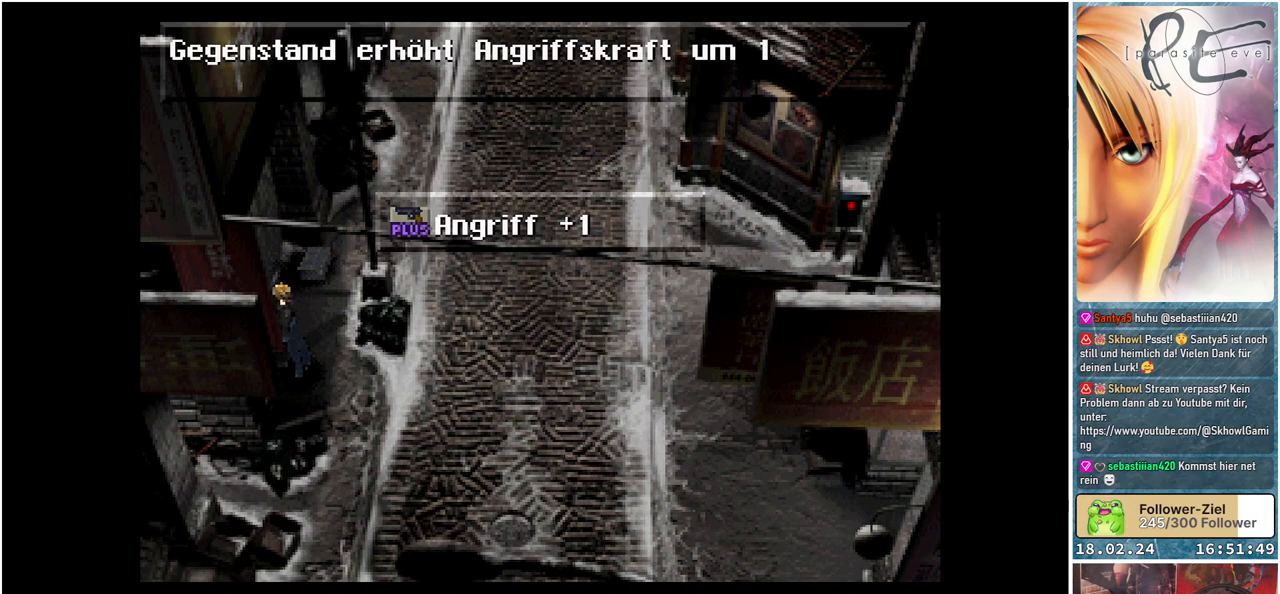
{"buttons": ["A"], "events": [[133, "B", "up"], [467, "A", "down"]]}
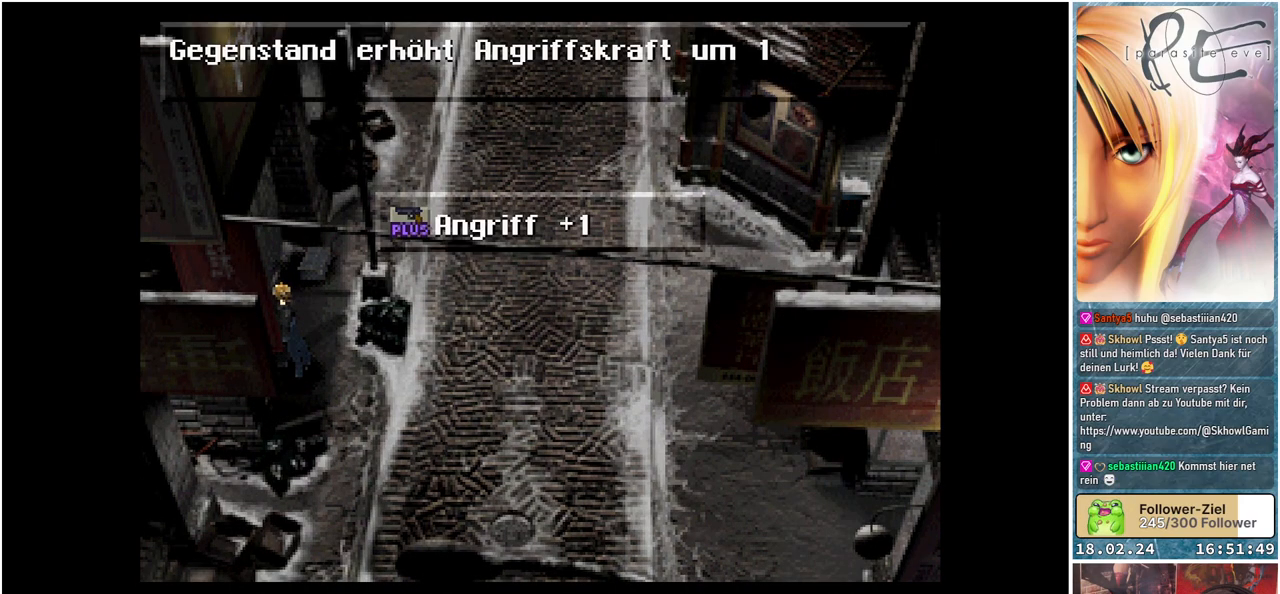
{"buttons": ["B", "DPAD_UP"], "events": [[100, "A", "up"], [200, "DPAD_UP", "down"], [300, "B", "down"]]}
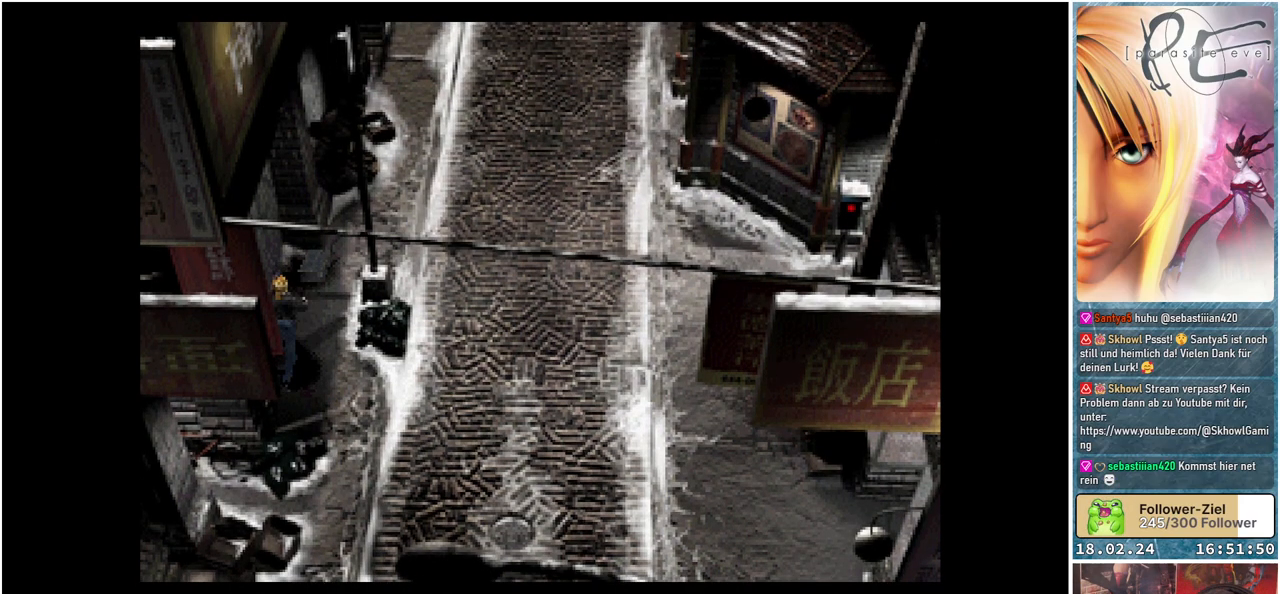
{"buttons": ["B", "DPAD_UP"], "events": [[283, "DPAD_RIGHT", "down"], [483, "DPAD_RIGHT", "up"]]}
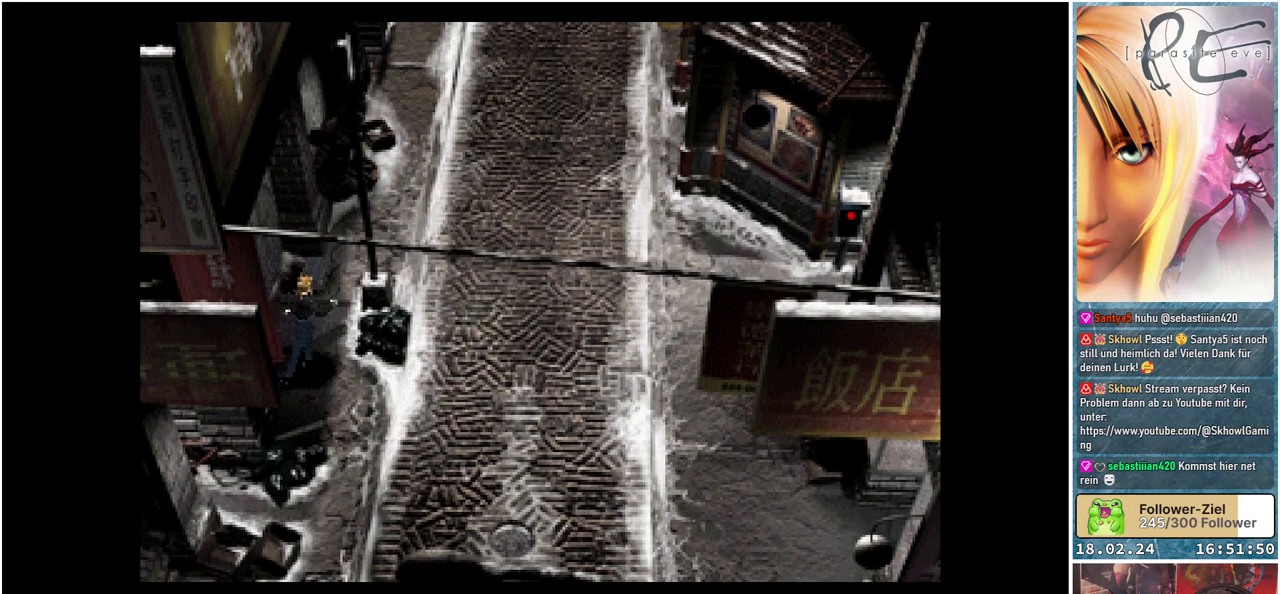
{"buttons": ["B", "DPAD_UP"], "events": []}
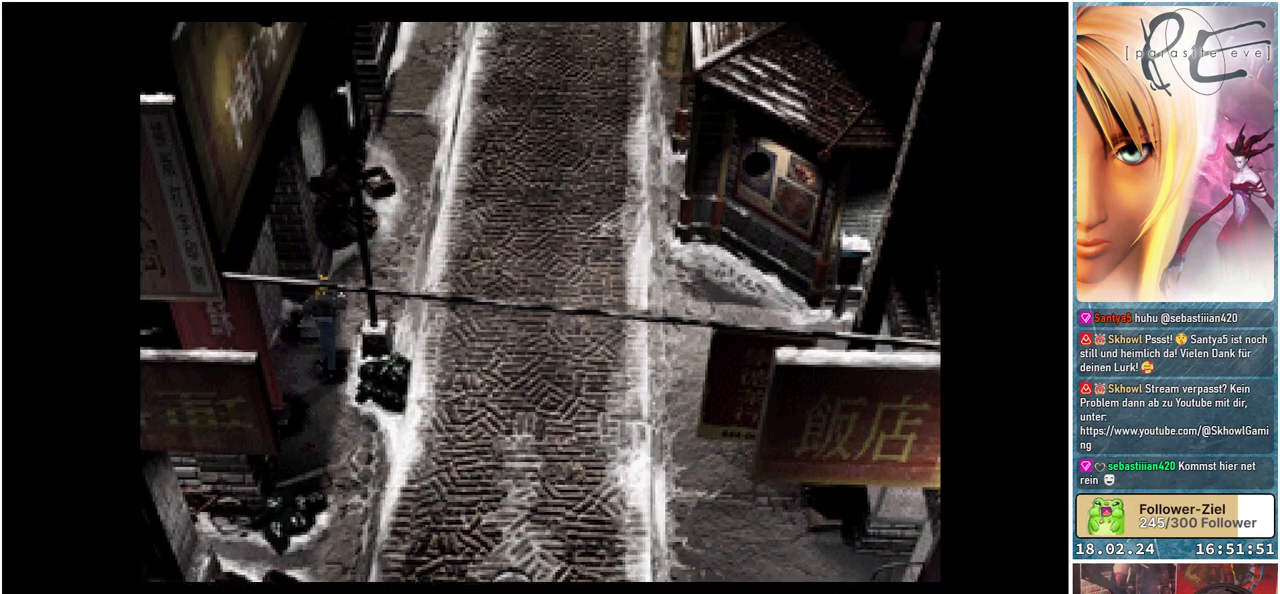
{"buttons": ["B"], "events": [[17, "DPAD_LEFT", "down"], [167, "DPAD_LEFT", "up"], [200, "A", "down"], [400, "A", "up"], [450, "DPAD_UP", "up"]]}